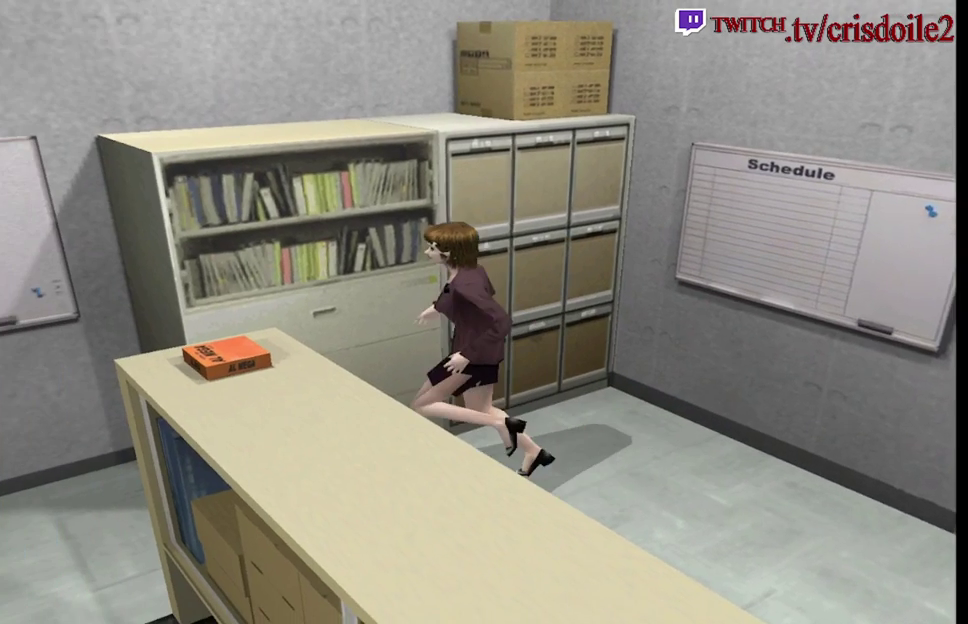
Gameplay with a controller (arcade stick); each line is a JSON object with the inputs held at the frame after it. "events" lists button and stick changes between this image and that frame as [ms after this image, input, new state], when the widget could be followed in between. Not read: L3 R3.
{"buttons": ["SQUARE"], "left_stick": "up", "events": [[200, "left_stick", "up-left"], [383, "left_stick", "up"]]}
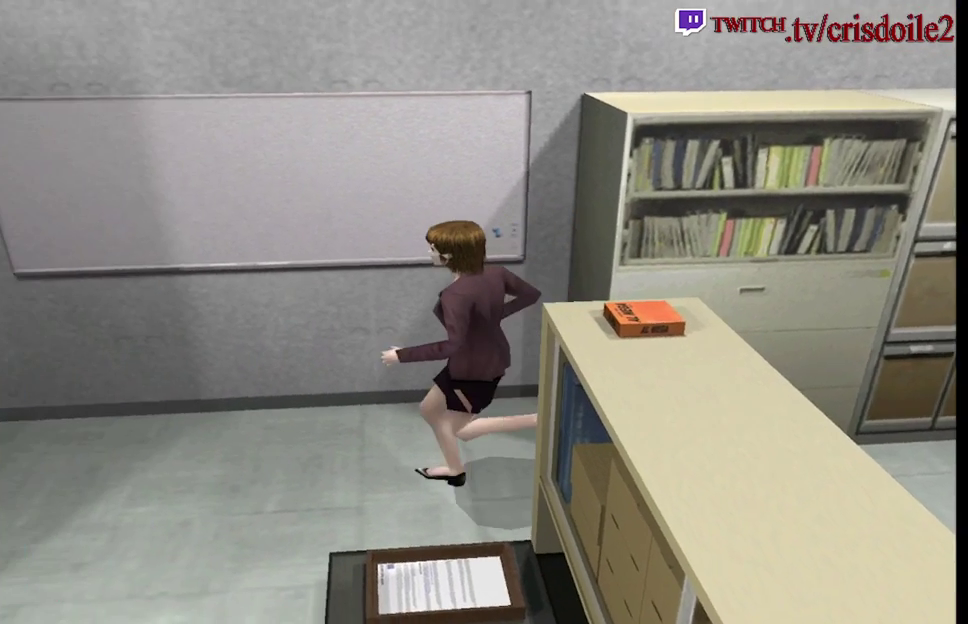
{"buttons": ["SQUARE"], "left_stick": "up-left", "events": [[300, "left_stick", "up-left"]]}
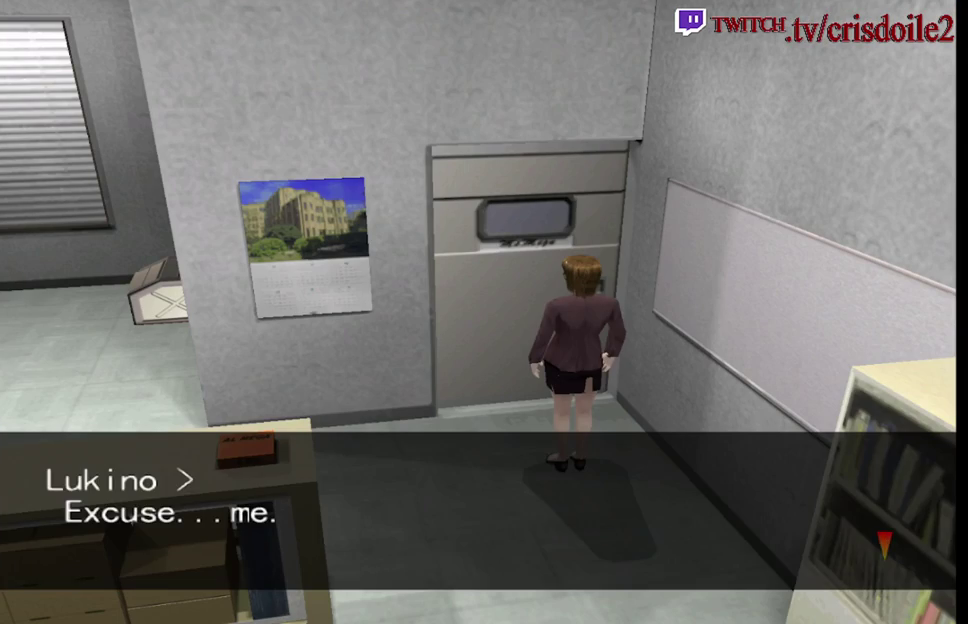
{"buttons": ["CROSS", "SQUARE"], "left_stick": "center", "events": [[50, "left_stick", "up"], [133, "CROSS", "down"], [217, "CROSS", "up"], [300, "CROSS", "down"], [333, "left_stick", "center"], [383, "CROSS", "up"], [483, "CROSS", "down"]]}
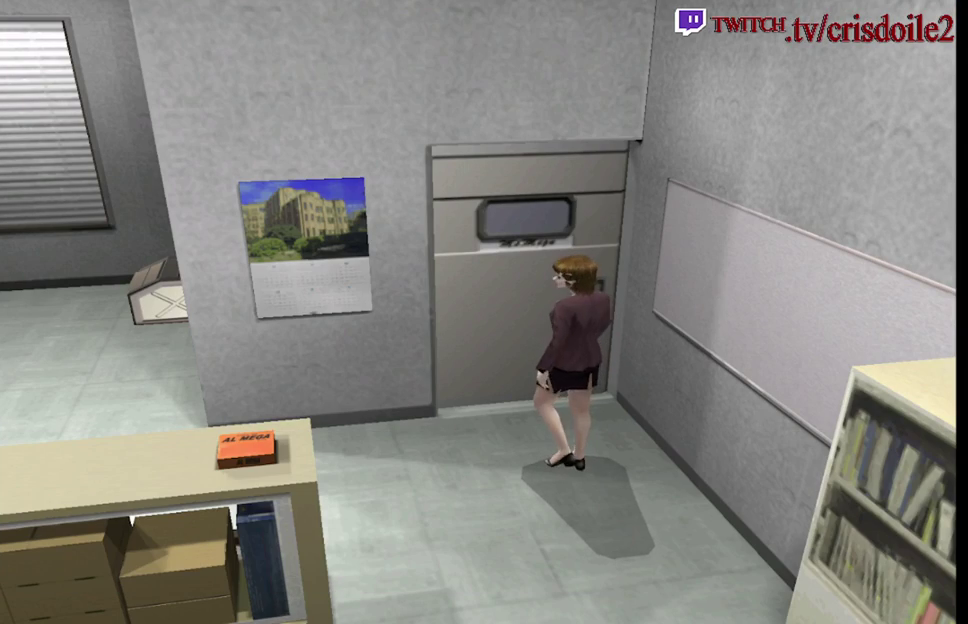
{"buttons": ["SQUARE"], "left_stick": "center", "events": [[50, "CROSS", "up"], [133, "CROSS", "down"], [233, "CROSS", "up"], [350, "CROSS", "down"], [417, "CROSS", "up"]]}
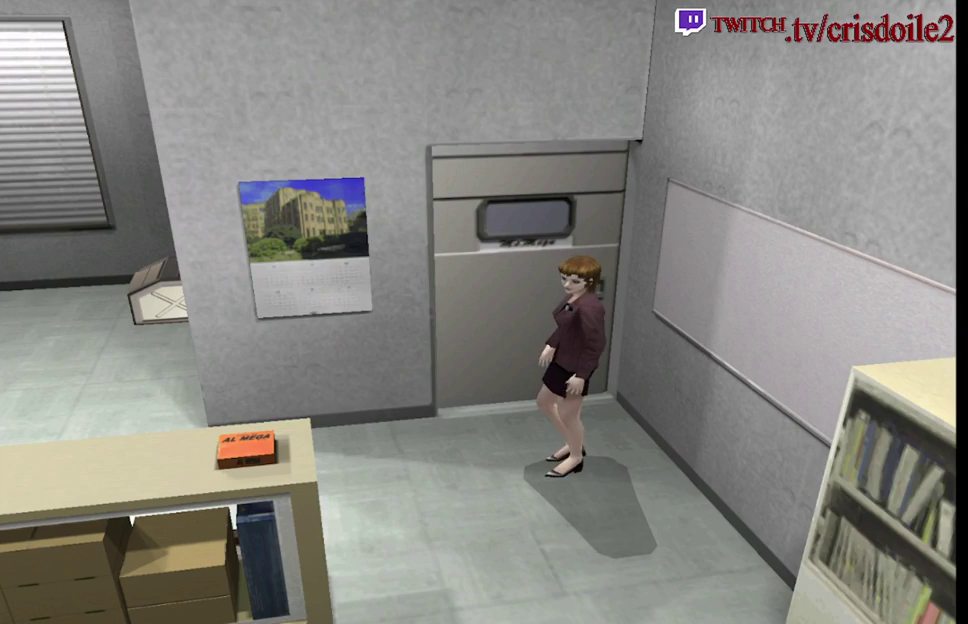
{"buttons": ["SQUARE"], "left_stick": "center", "events": [[33, "CROSS", "down"], [100, "CROSS", "up"], [183, "CROSS", "down"], [250, "CROSS", "up"], [350, "CROSS", "down"], [400, "CROSS", "up"]]}
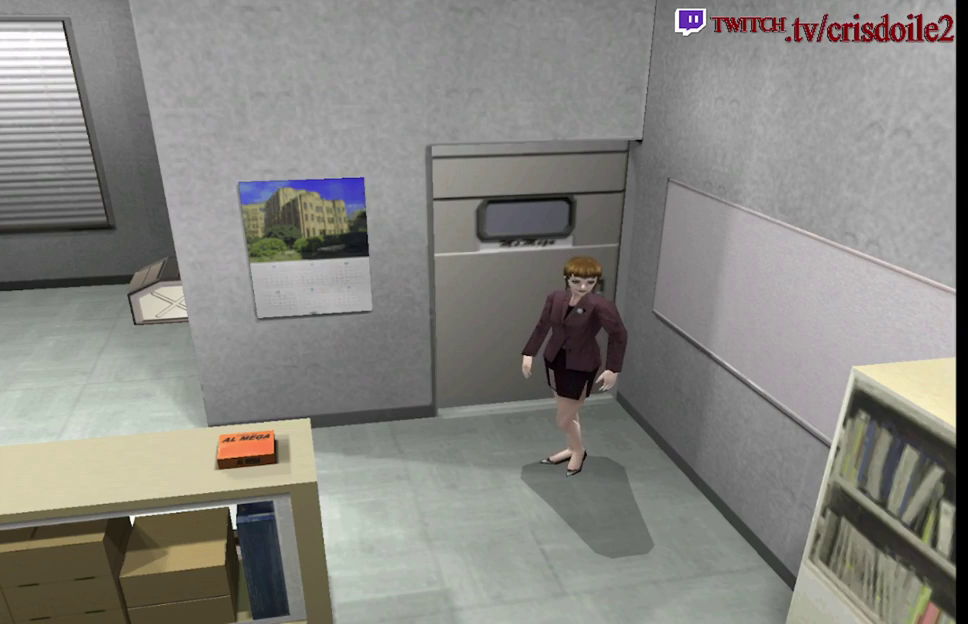
{"buttons": ["SQUARE"], "left_stick": "center", "events": [[117, "CROSS", "down"], [183, "CROSS", "up"], [433, "CROSS", "down"], [483, "CROSS", "up"]]}
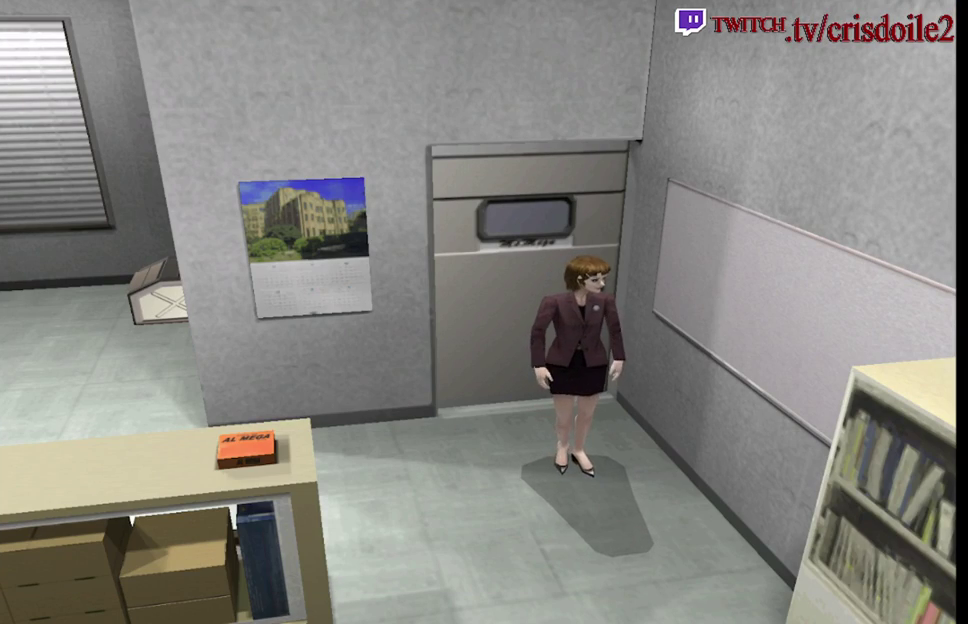
{"buttons": ["SQUARE"], "left_stick": "center", "events": [[50, "CROSS", "down"], [150, "CROSS", "up"], [217, "CROSS", "down"], [300, "CROSS", "up"], [350, "CROSS", "down"], [450, "CROSS", "up"]]}
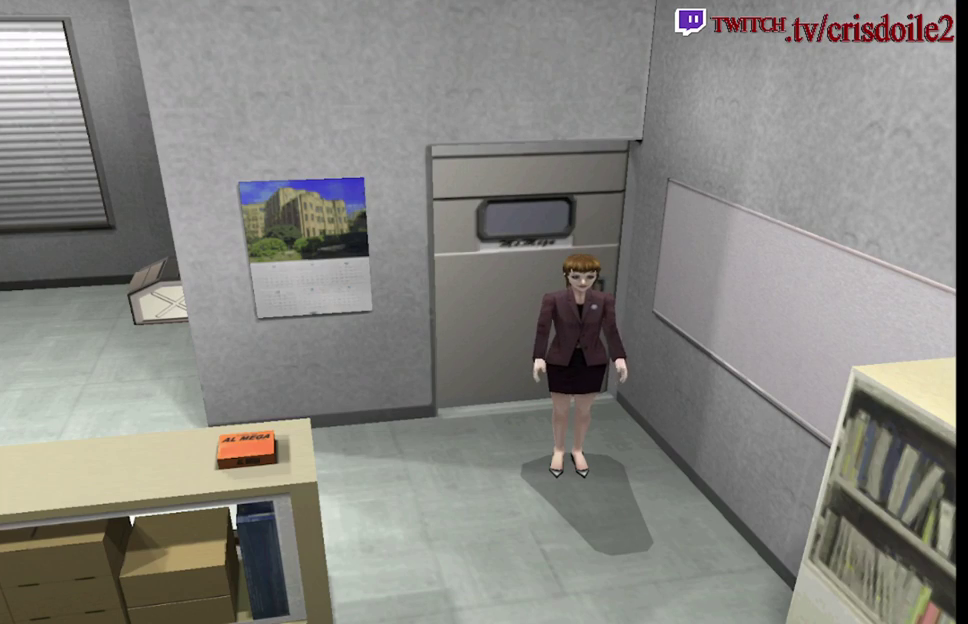
{"buttons": ["CROSS", "SQUARE"], "left_stick": "center", "events": [[50, "CROSS", "down"], [100, "CROSS", "up"], [317, "CROSS", "down"], [400, "CROSS", "up"], [500, "CROSS", "down"]]}
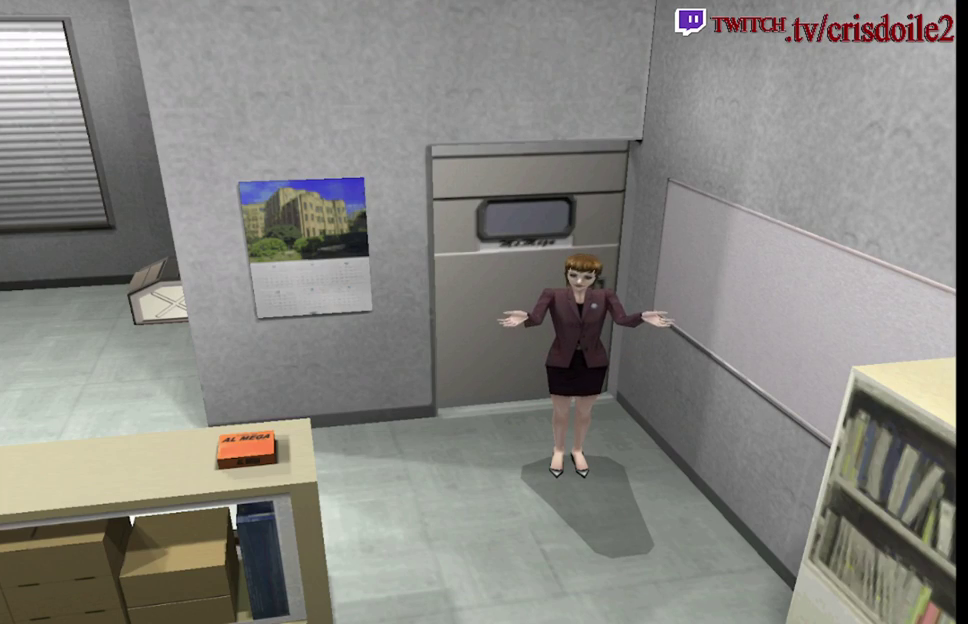
{"buttons": ["SQUARE"], "left_stick": "center", "events": [[67, "CROSS", "up"], [183, "CROSS", "down"], [250, "CROSS", "up"], [383, "CROSS", "down"], [467, "CROSS", "up"]]}
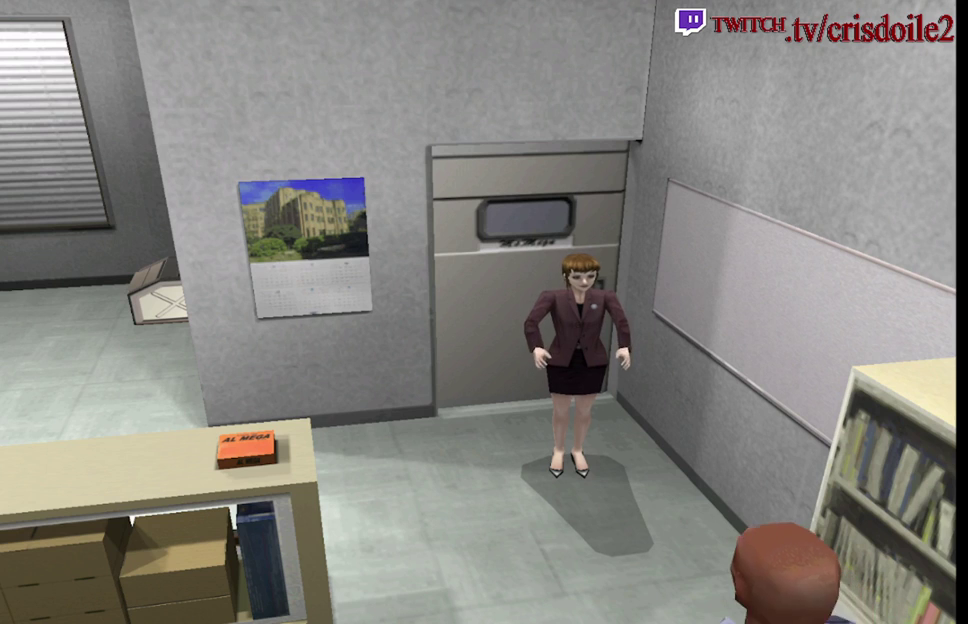
{"buttons": [], "left_stick": "center", "events": [[83, "CROSS", "down"], [183, "CROSS", "up"], [250, "SQUARE", "up"]]}
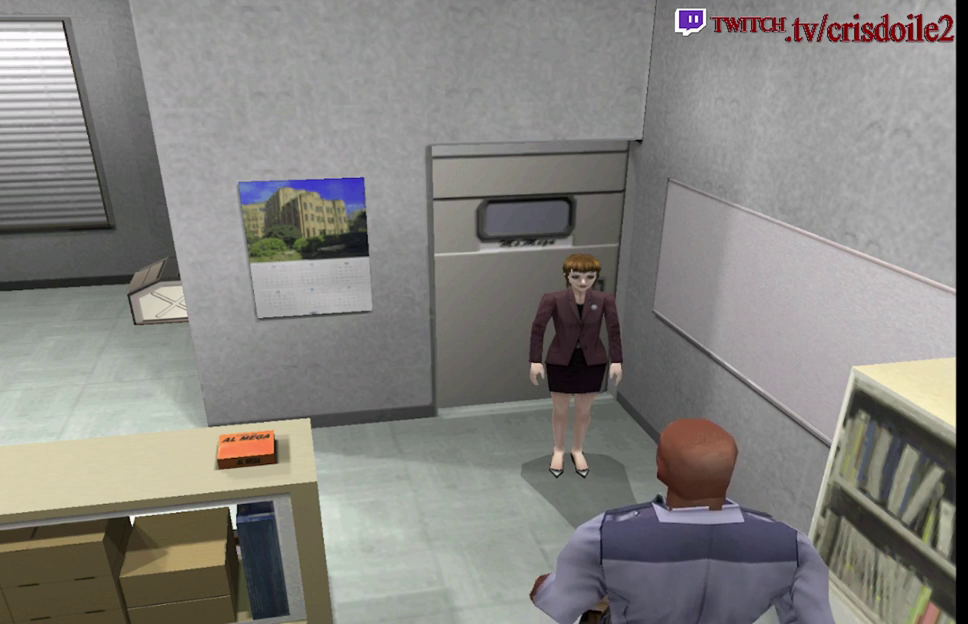
{"buttons": [], "left_stick": "center", "events": [[50, "CROSS", "down"], [100, "CROSS", "up"], [217, "CROSS", "down"], [283, "CROSS", "up"], [400, "CROSS", "down"], [467, "CROSS", "up"]]}
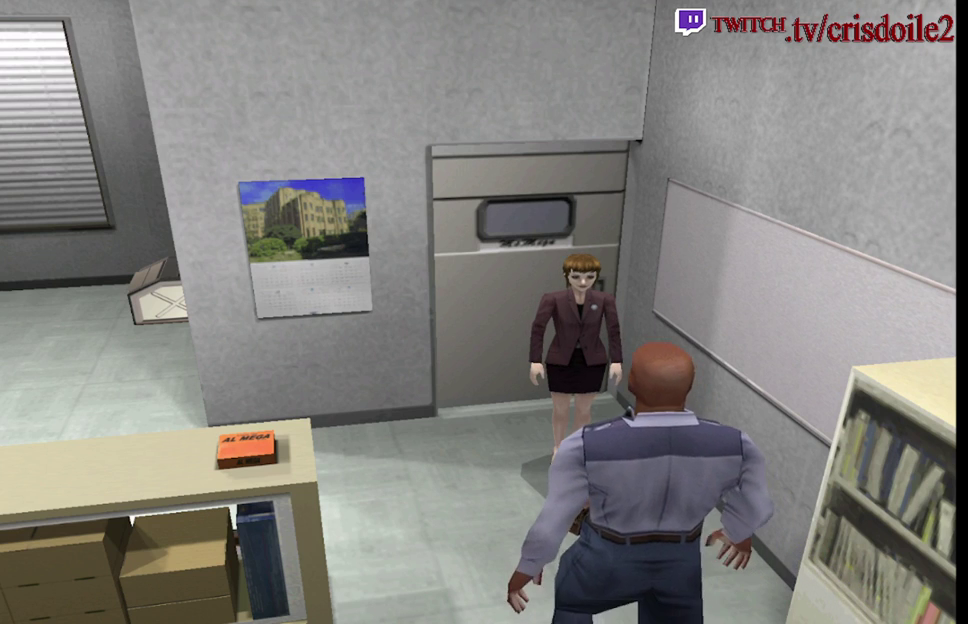
{"buttons": ["CROSS"], "left_stick": "center", "events": [[100, "CROSS", "down"], [150, "CROSS", "up"], [283, "CROSS", "down"], [350, "CROSS", "up"], [483, "CROSS", "down"]]}
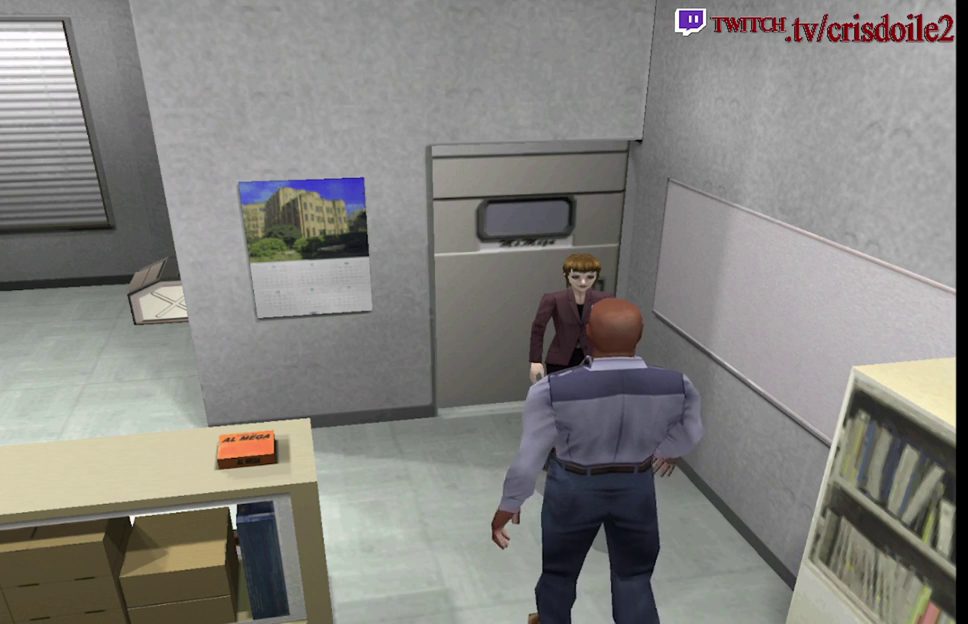
{"buttons": [], "left_stick": "center", "events": [[33, "CROSS", "up"], [150, "CROSS", "down"], [233, "CROSS", "up"], [350, "CROSS", "down"], [417, "CROSS", "up"]]}
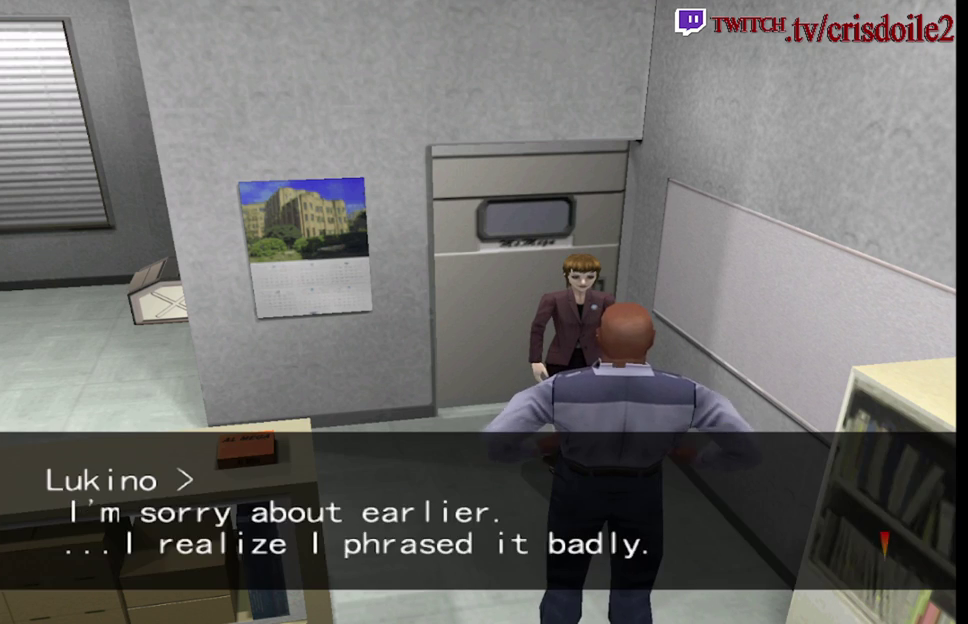
{"buttons": [], "left_stick": "center", "events": [[33, "CROSS", "down"], [100, "CROSS", "up"], [233, "CROSS", "down"], [300, "CROSS", "up"], [417, "CROSS", "down"], [500, "CROSS", "up"]]}
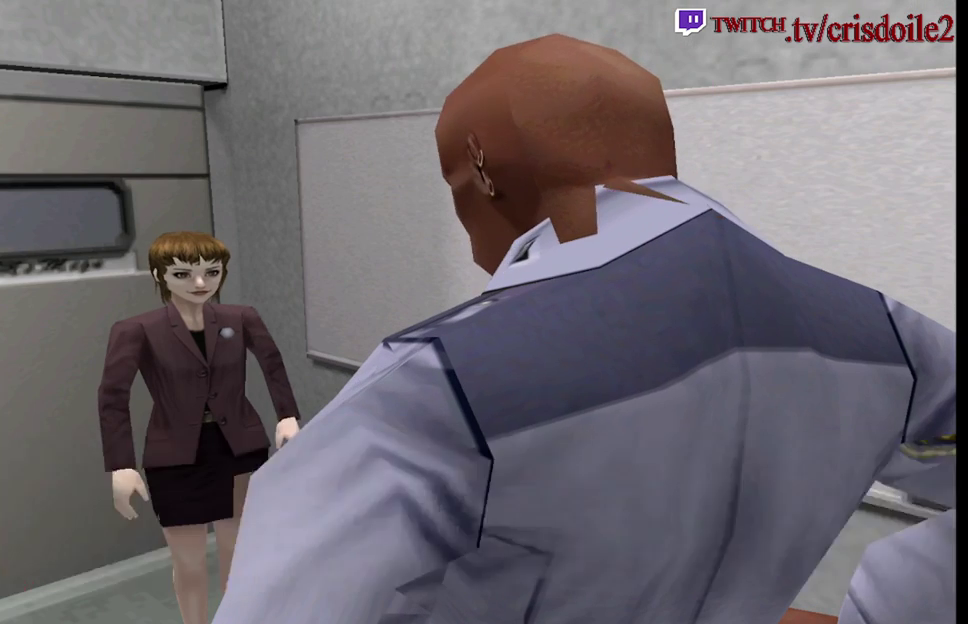
{"buttons": ["CROSS"], "left_stick": "center", "events": [[100, "CROSS", "down"], [183, "CROSS", "up"], [283, "CROSS", "down"], [350, "CROSS", "up"], [467, "CROSS", "down"]]}
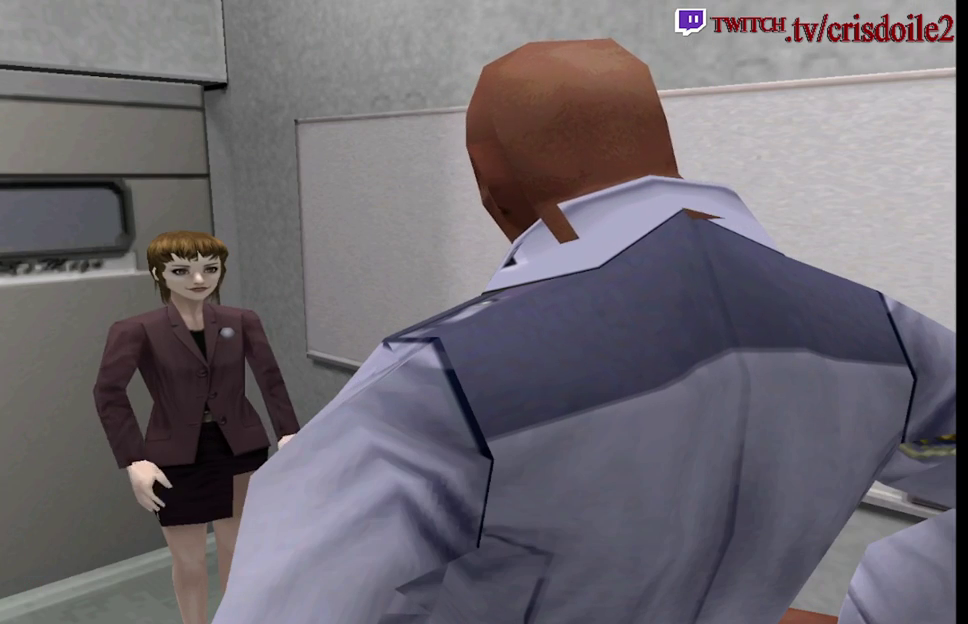
{"buttons": [], "left_stick": "center", "events": [[50, "CROSS", "up"], [183, "CROSS", "down"], [233, "CROSS", "up"], [367, "CROSS", "down"], [450, "CROSS", "up"]]}
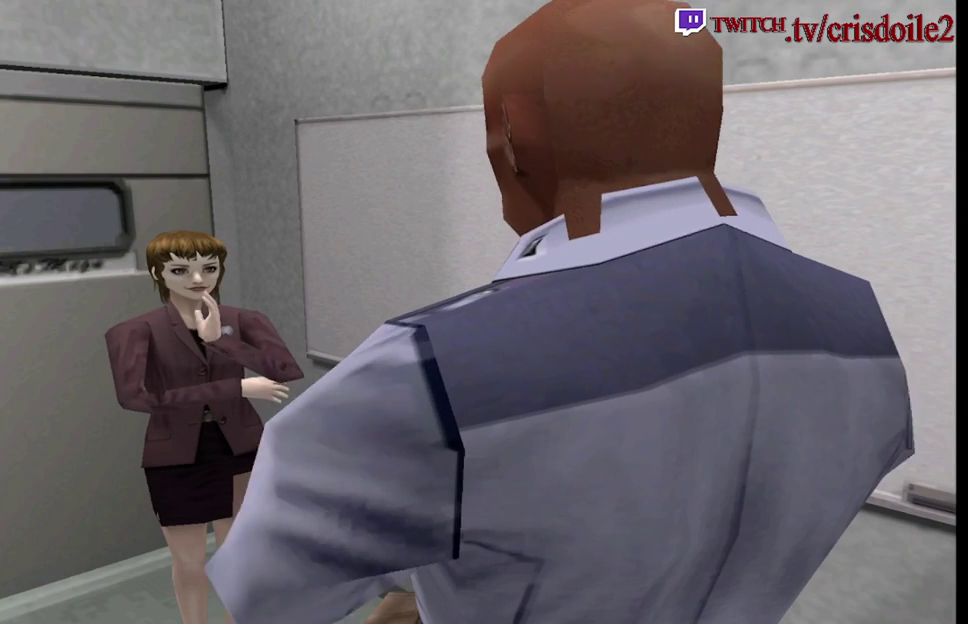
{"buttons": [], "left_stick": "center", "events": [[33, "CROSS", "down"], [100, "CROSS", "up"], [233, "CROSS", "down"], [300, "CROSS", "up"], [417, "CROSS", "down"], [483, "CROSS", "up"]]}
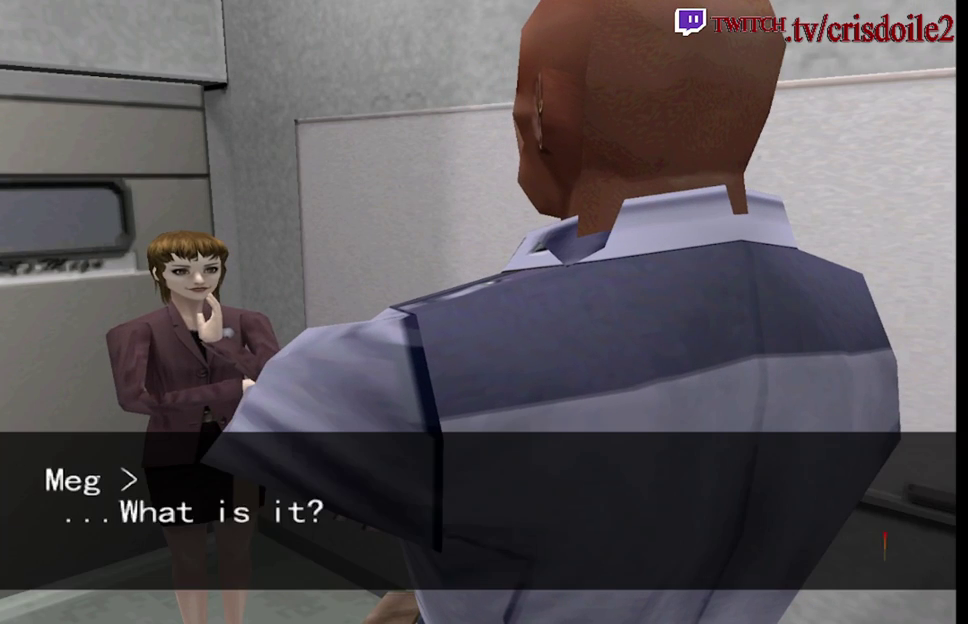
{"buttons": [], "left_stick": "center", "events": [[100, "CROSS", "down"], [167, "CROSS", "up"], [300, "CROSS", "down"], [367, "CROSS", "up"]]}